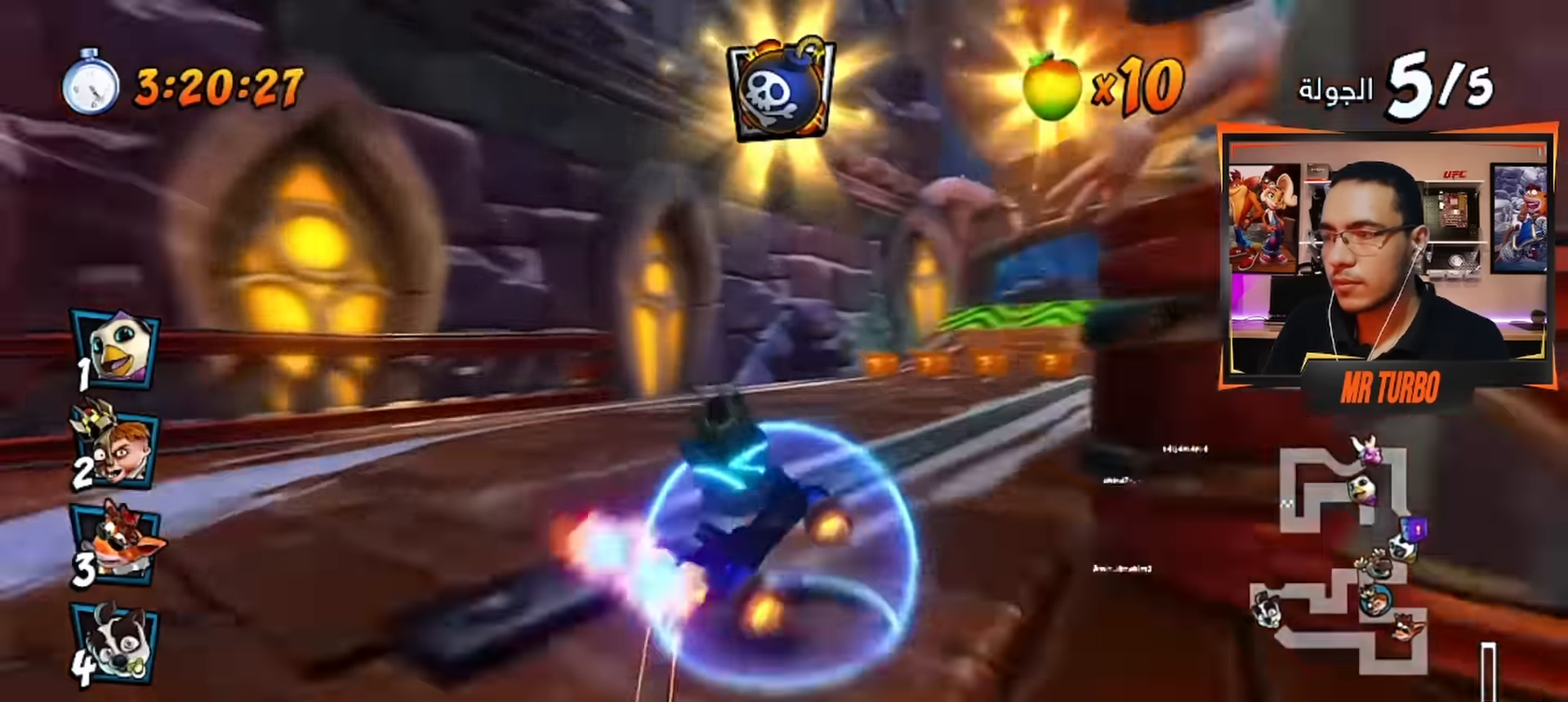
Gameplay with a controller (PlayStation layout); each line is a JSON object with the inputs held at the frame after it. "events" lists button and stick changes between this image and that frame as [ms after this image, input, new state], when the widget could be followed in between.
{"buttons": ["CROSS", "L1", "R1"], "left_stick": "center", "right_stick": "center", "events": [[167, "DPAD_DOWN", "up"], [300, "DPAD_RIGHT", "up"], [417, "L1", "down"]]}
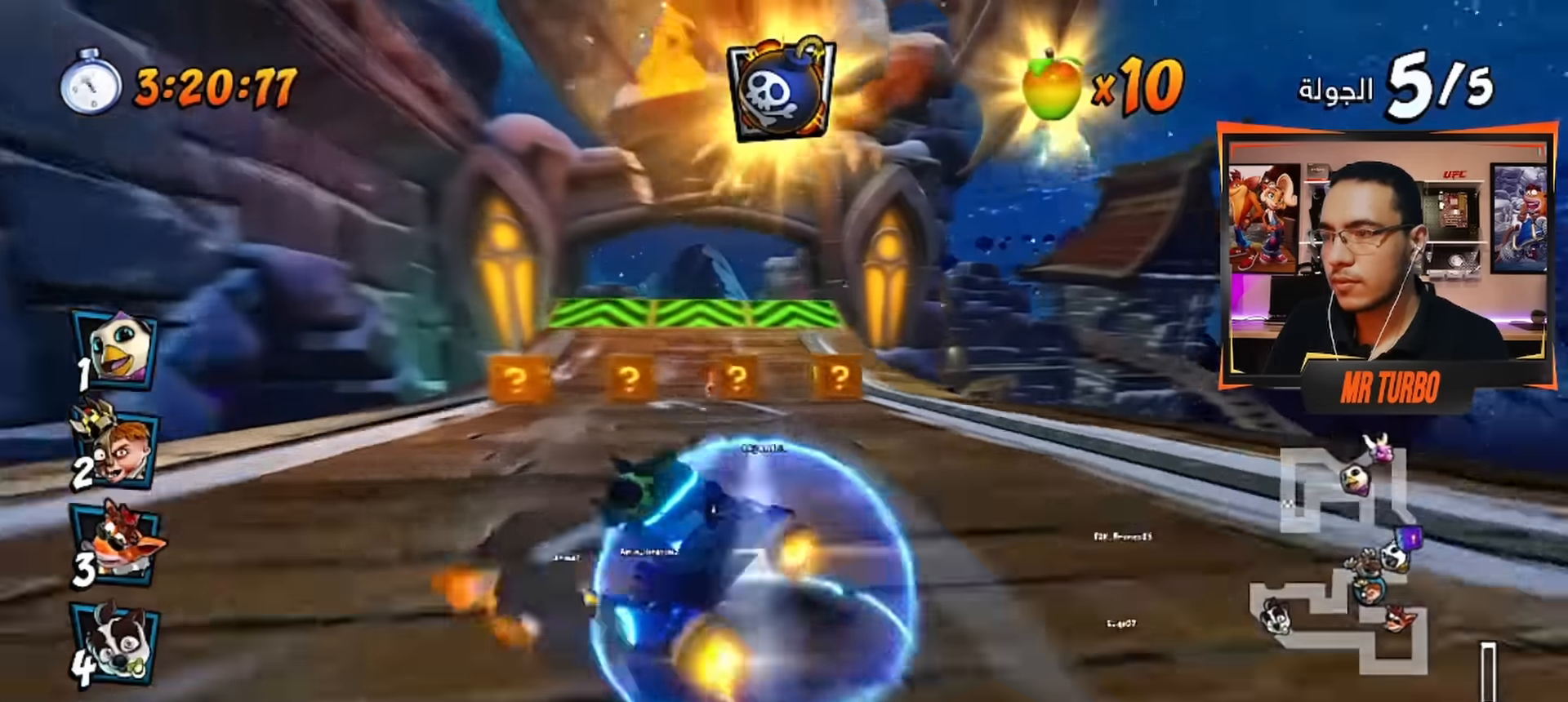
{"buttons": ["CROSS", "R1"], "left_stick": "center", "right_stick": "center", "events": [[83, "L1", "up"], [317, "DPAD_RIGHT", "down"], [483, "DPAD_RIGHT", "up"]]}
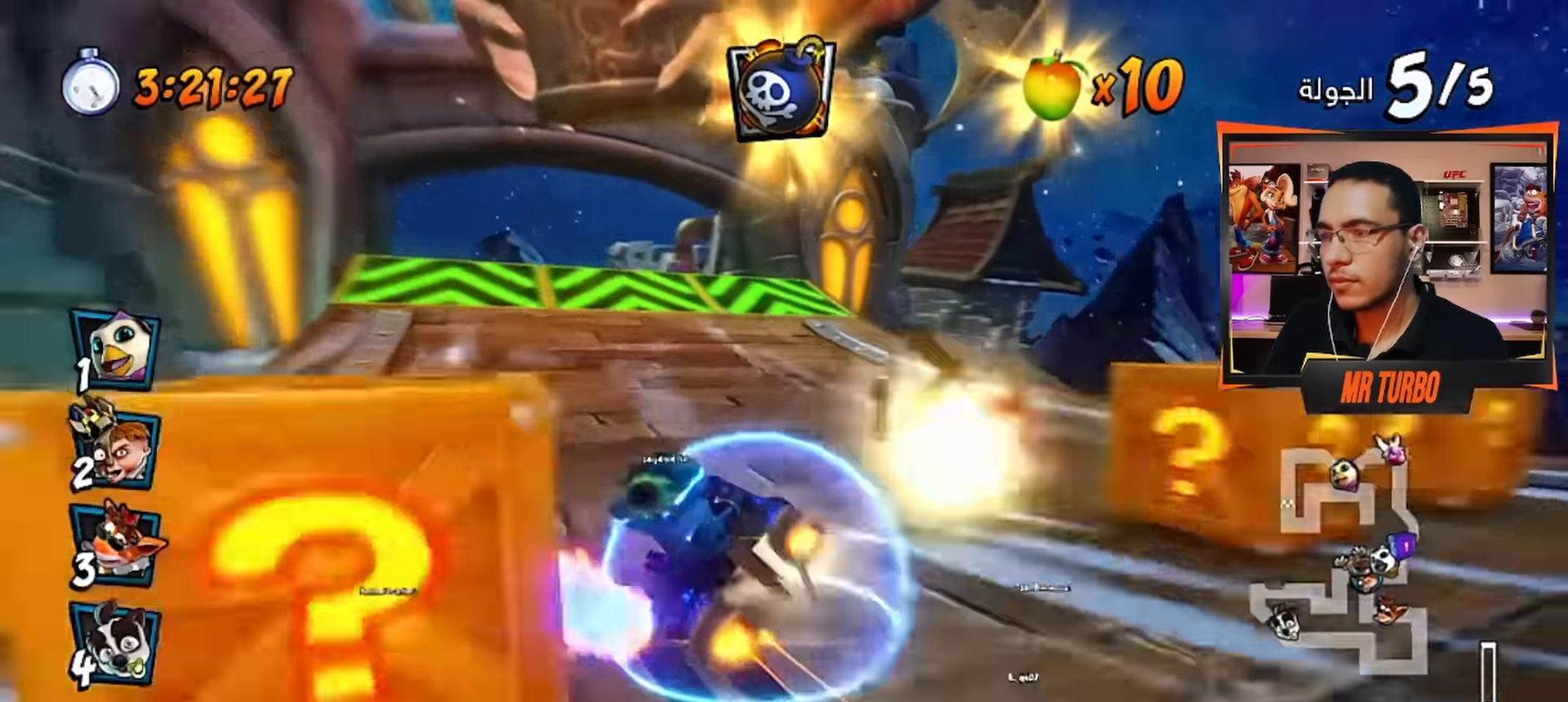
{"buttons": ["CROSS", "R1", "DPAD_LEFT"], "left_stick": "center", "right_stick": "center", "events": [[83, "L1", "down"], [167, "R1", "up"], [217, "L1", "up"], [233, "R1", "down"], [333, "R1", "up"], [383, "DPAD_LEFT", "down"], [417, "R1", "down"]]}
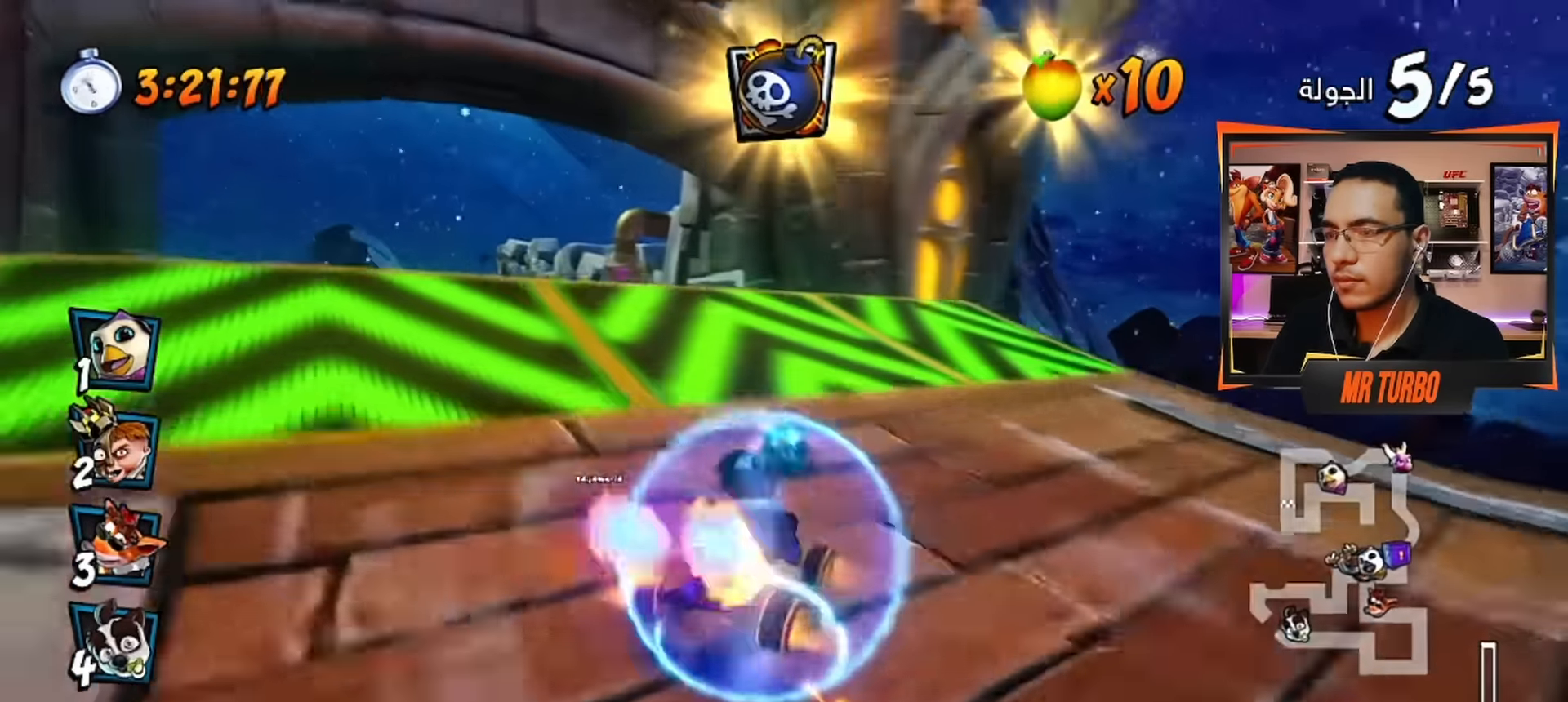
{"buttons": ["CROSS", "R1", "DPAD_RIGHT"], "left_stick": "center", "right_stick": "center", "events": [[200, "DPAD_LEFT", "up"], [317, "DPAD_RIGHT", "down"]]}
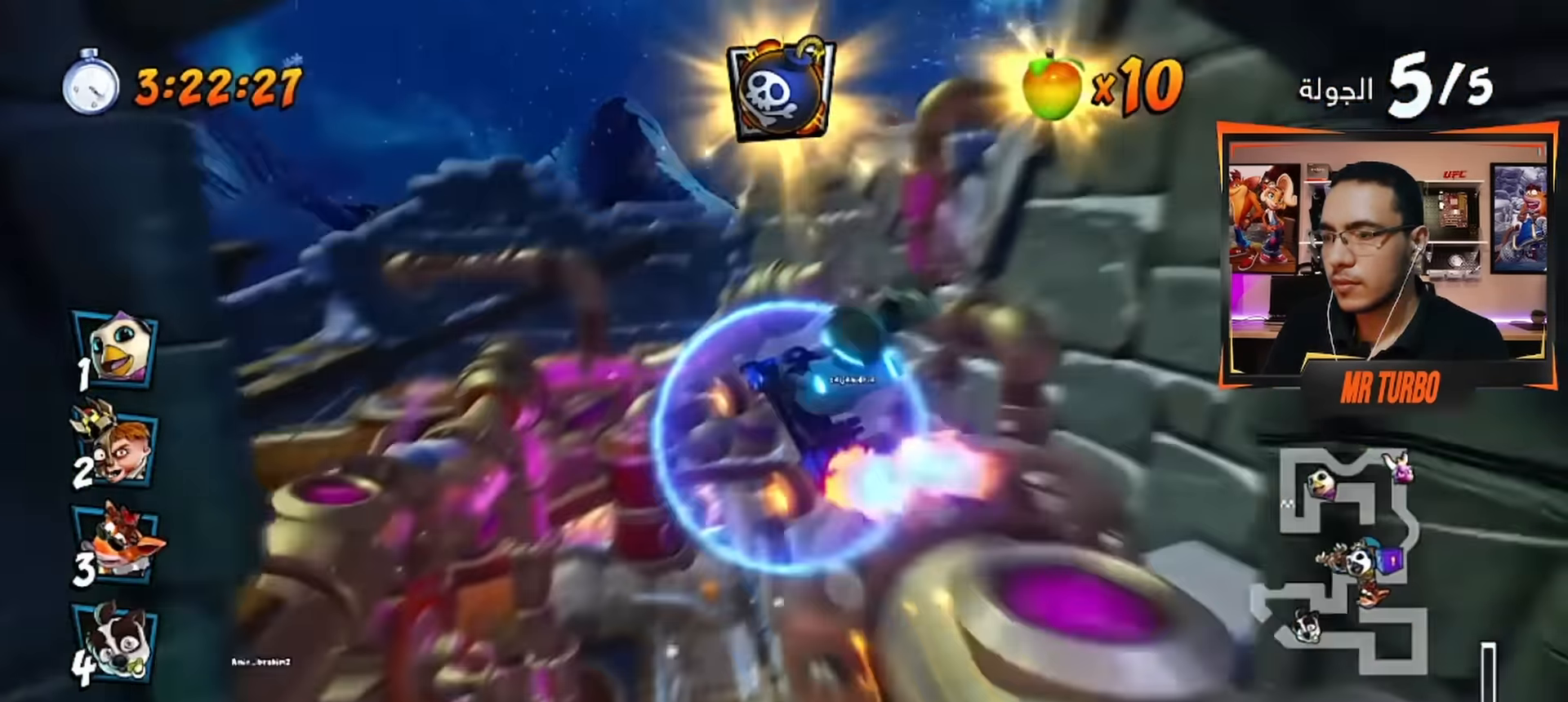
{"buttons": ["CROSS", "R1"], "left_stick": "center", "right_stick": "center", "events": [[367, "L1", "down"], [433, "DPAD_RIGHT", "up"], [467, "L1", "up"]]}
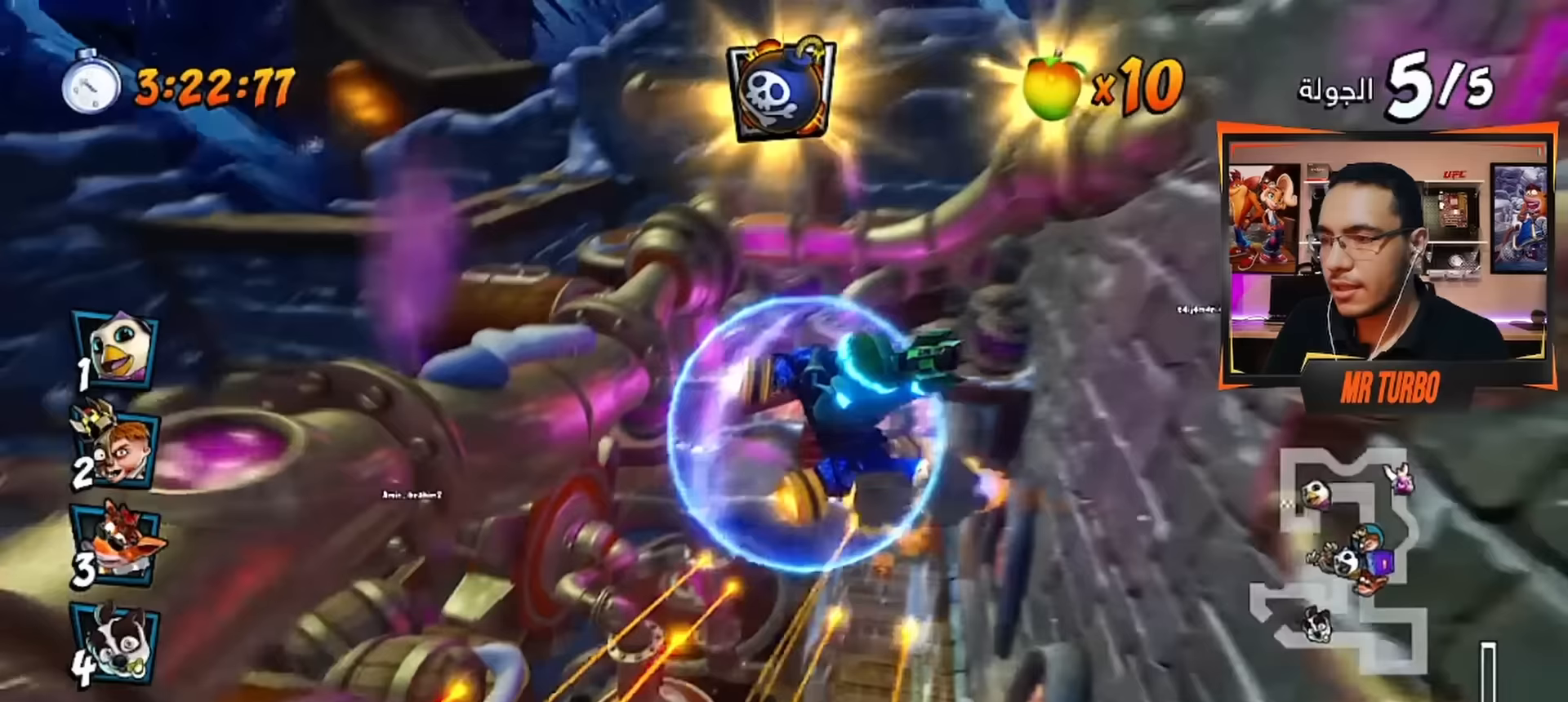
{"buttons": ["CROSS", "R1", "DPAD_RIGHT"], "left_stick": "center", "right_stick": "center", "events": [[183, "DPAD_RIGHT", "down"]]}
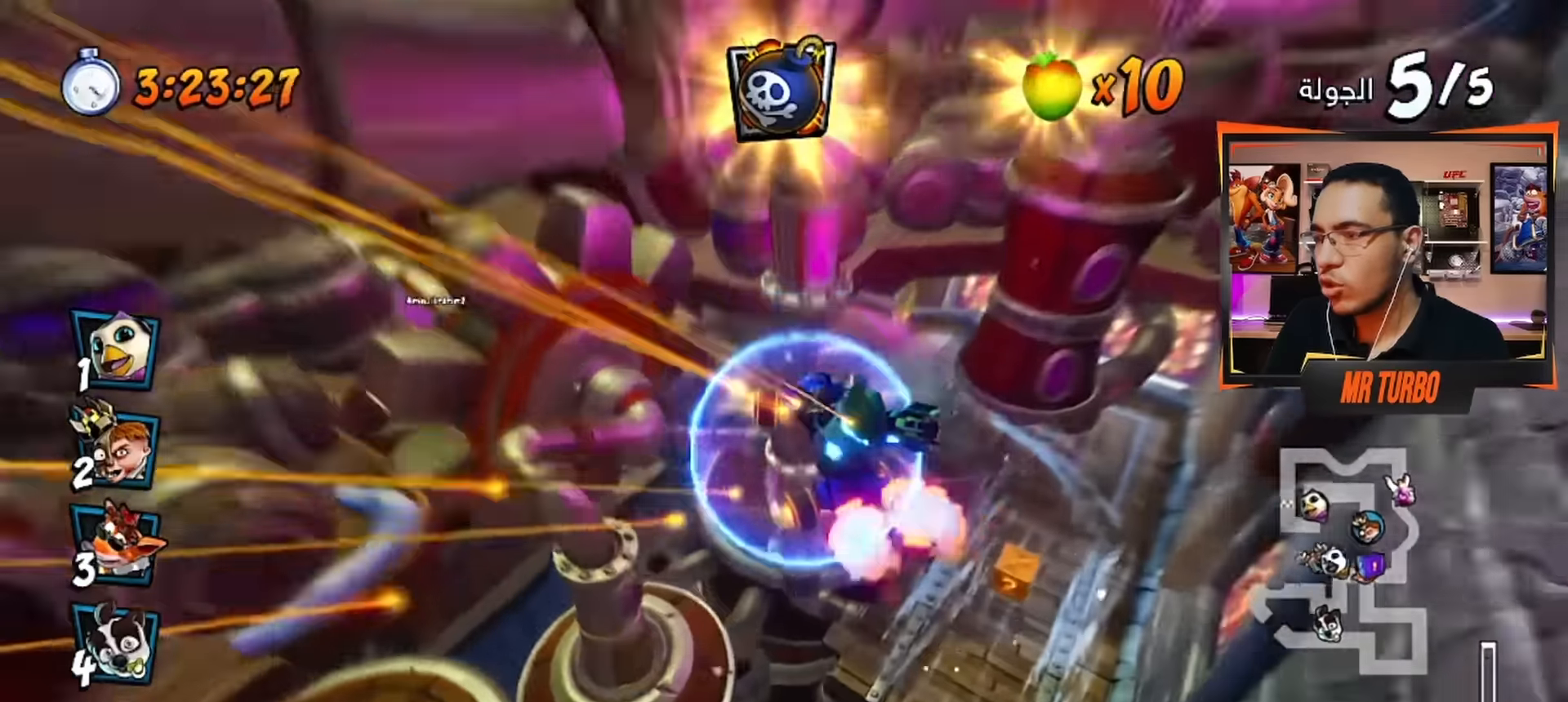
{"buttons": ["CROSS"], "left_stick": "center", "right_stick": "center", "events": [[217, "L1", "down"], [317, "R1", "up"], [367, "L1", "up"], [417, "DPAD_RIGHT", "up"]]}
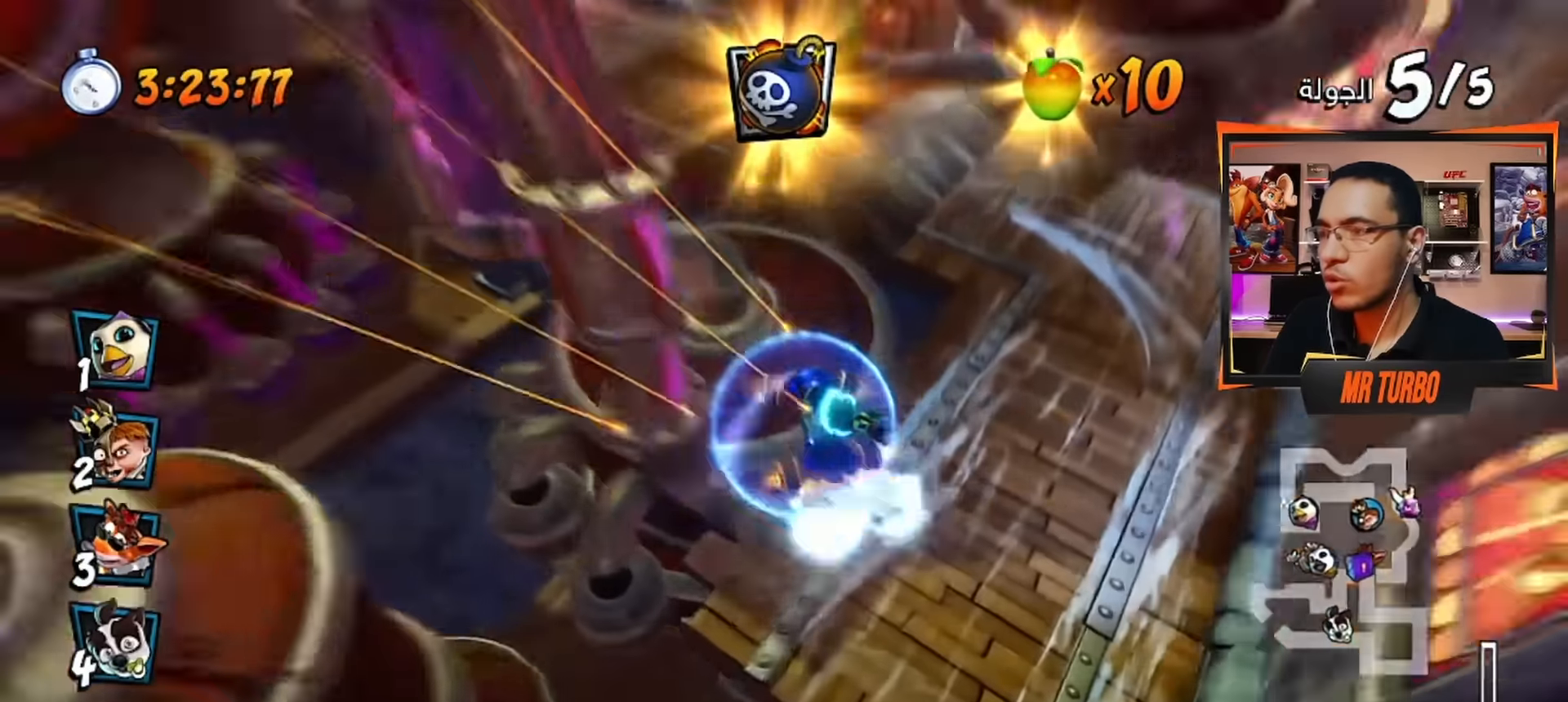
{"buttons": ["CROSS"], "left_stick": "center", "right_stick": "center", "events": []}
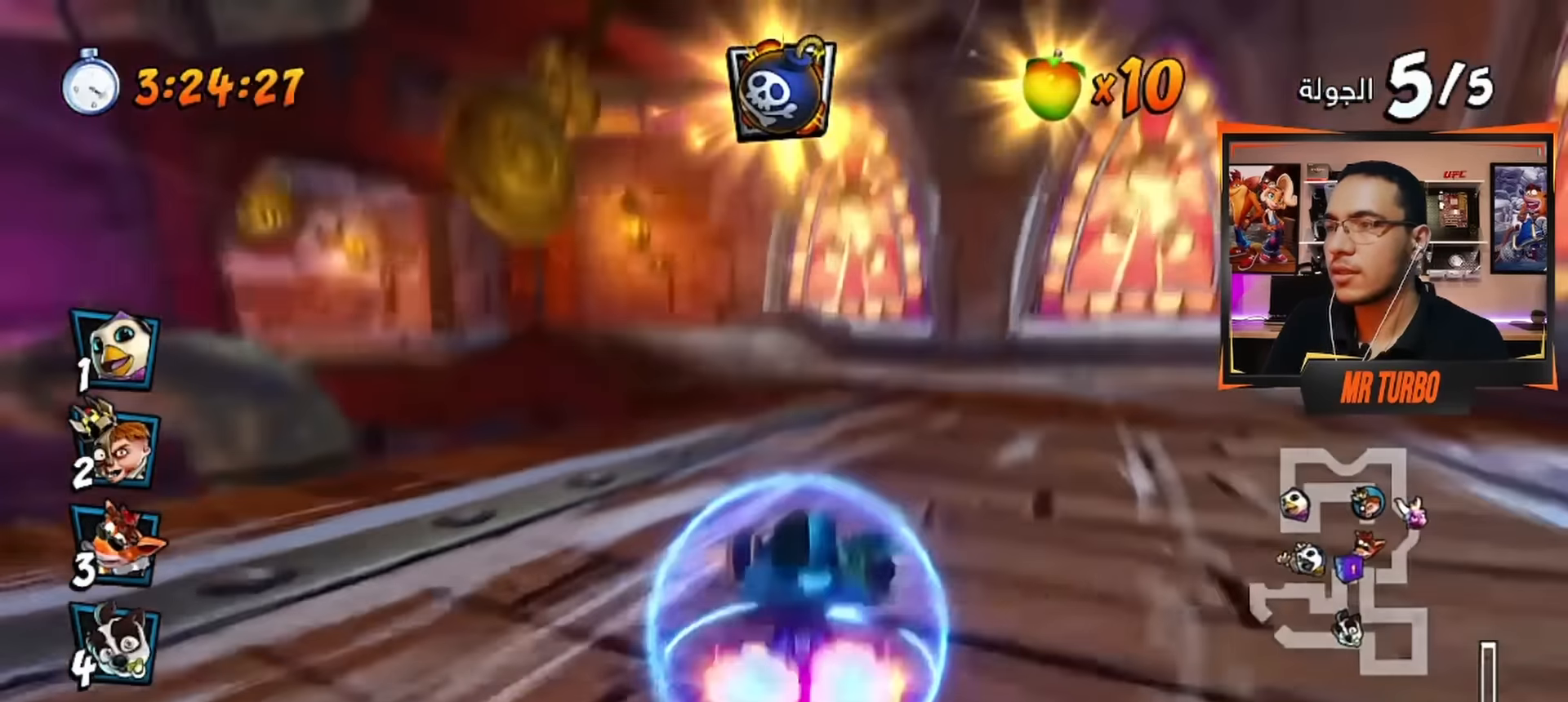
{"buttons": ["CROSS", "R1", "DPAD_DOWN", "DPAD_LEFT"], "left_stick": "center", "right_stick": "center", "events": [[33, "DPAD_LEFT", "down"], [83, "DPAD_DOWN", "down"], [150, "CROSS", "up"], [167, "R1", "down"], [217, "SQUARE", "down"], [383, "SQUARE", "up"], [500, "CROSS", "down"]]}
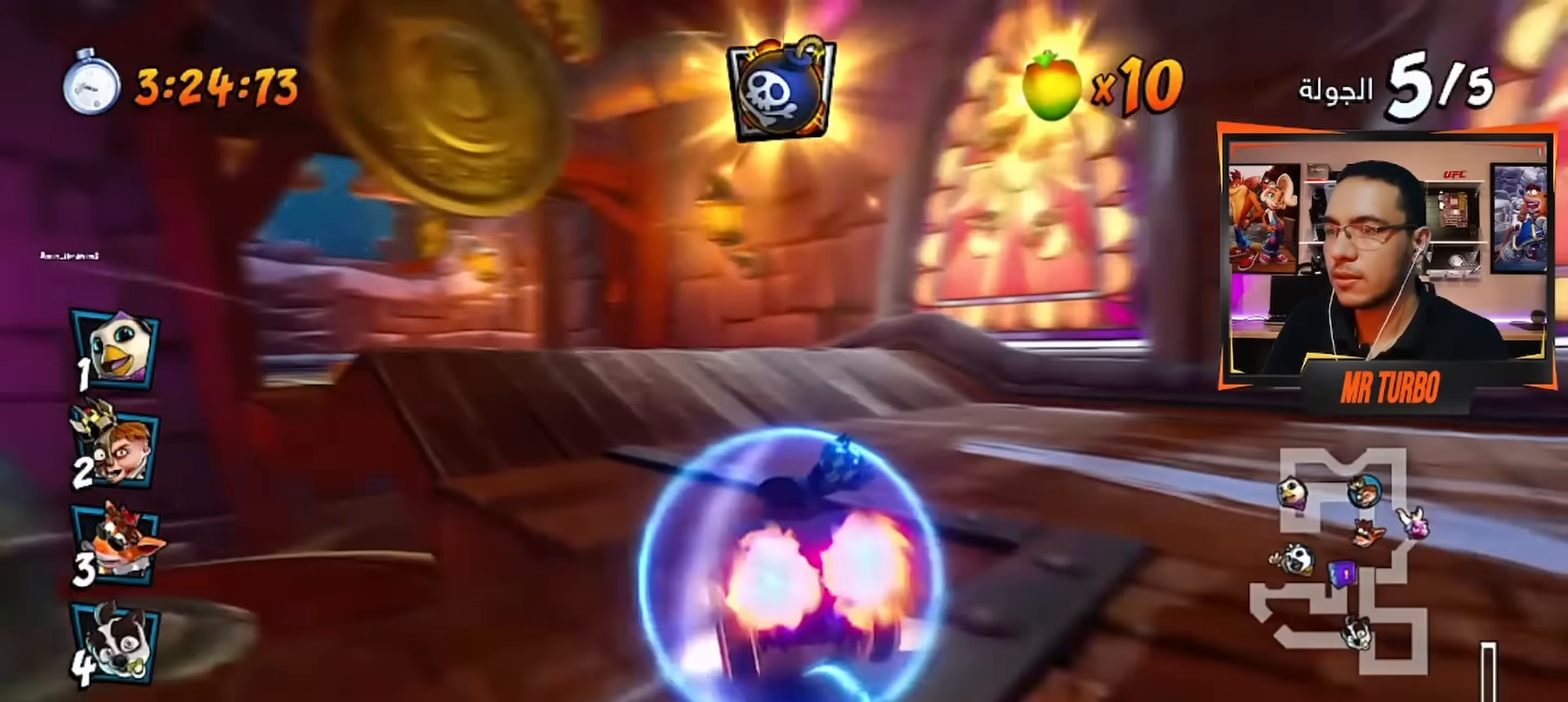
{"buttons": ["CROSS", "R1", "DPAD_RIGHT"], "left_stick": "center", "right_stick": "center", "events": [[217, "DPAD_DOWN", "up"], [250, "DPAD_LEFT", "up"], [483, "DPAD_RIGHT", "down"]]}
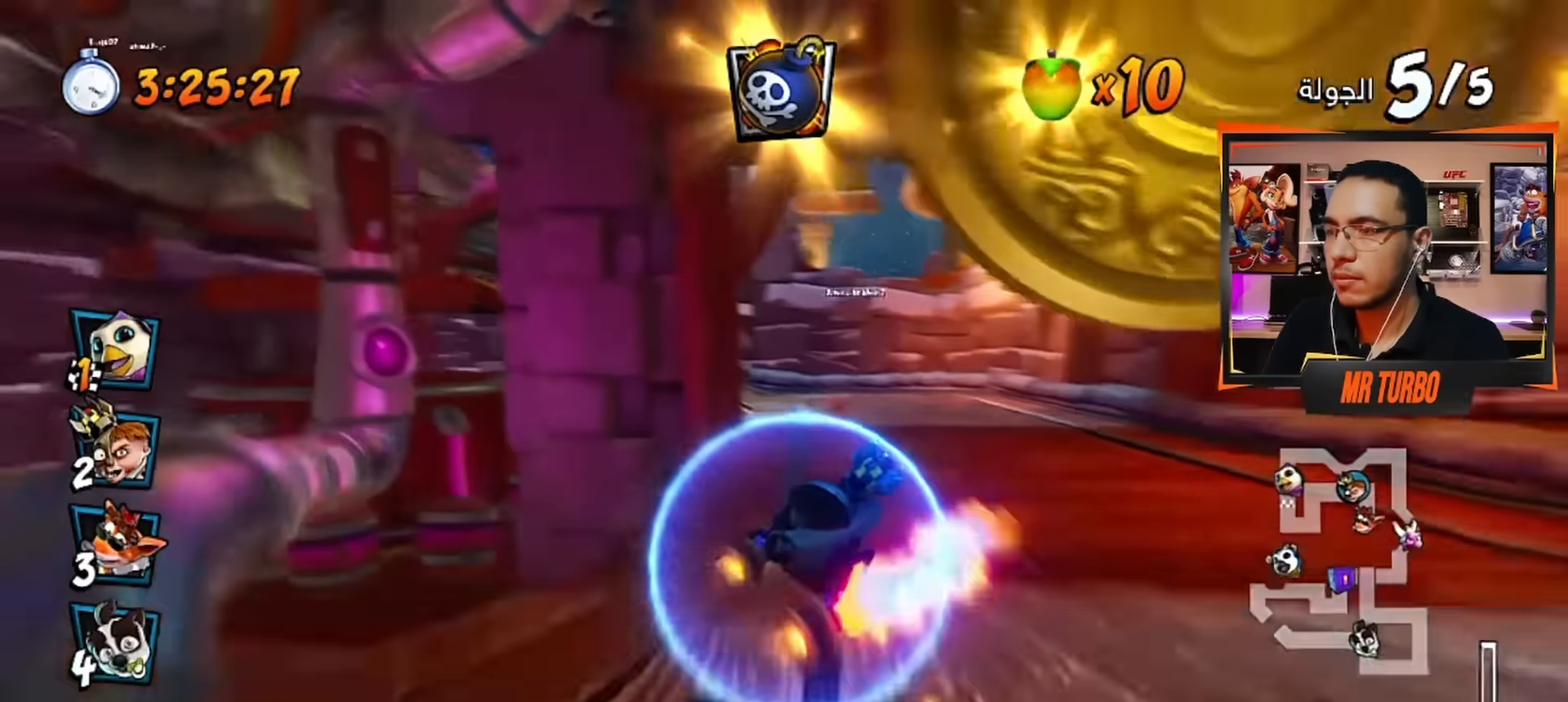
{"buttons": ["CROSS", "L1", "R1"], "left_stick": "center", "right_stick": "center", "events": [[217, "DPAD_RIGHT", "up"], [450, "L1", "down"]]}
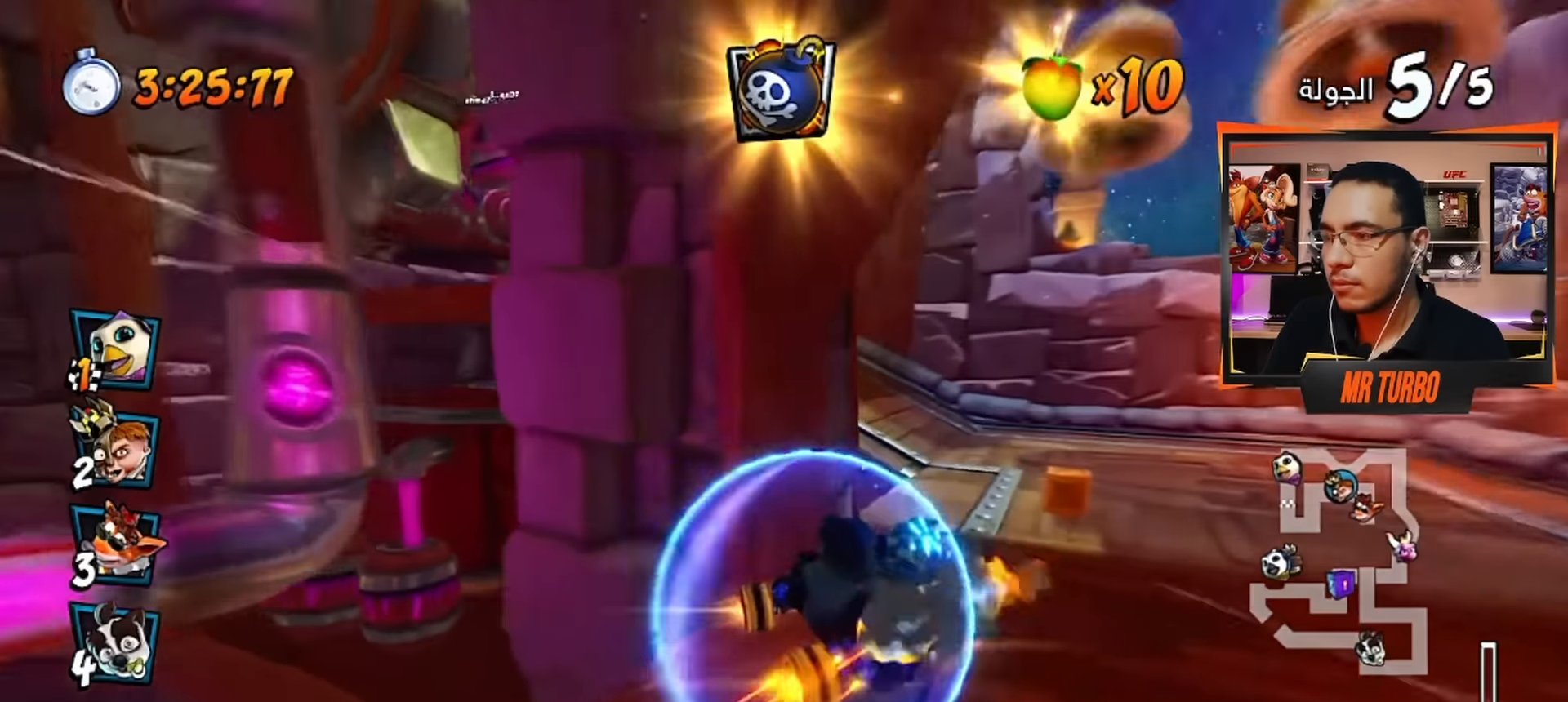
{"buttons": ["SQUARE", "R1", "DPAD_DOWN", "DPAD_LEFT"], "left_stick": "center", "right_stick": "center", "events": [[183, "L1", "up"], [283, "DPAD_LEFT", "down"], [333, "DPAD_DOWN", "down"], [333, "R1", "up"], [400, "CROSS", "up"], [417, "R1", "down"], [433, "SQUARE", "down"]]}
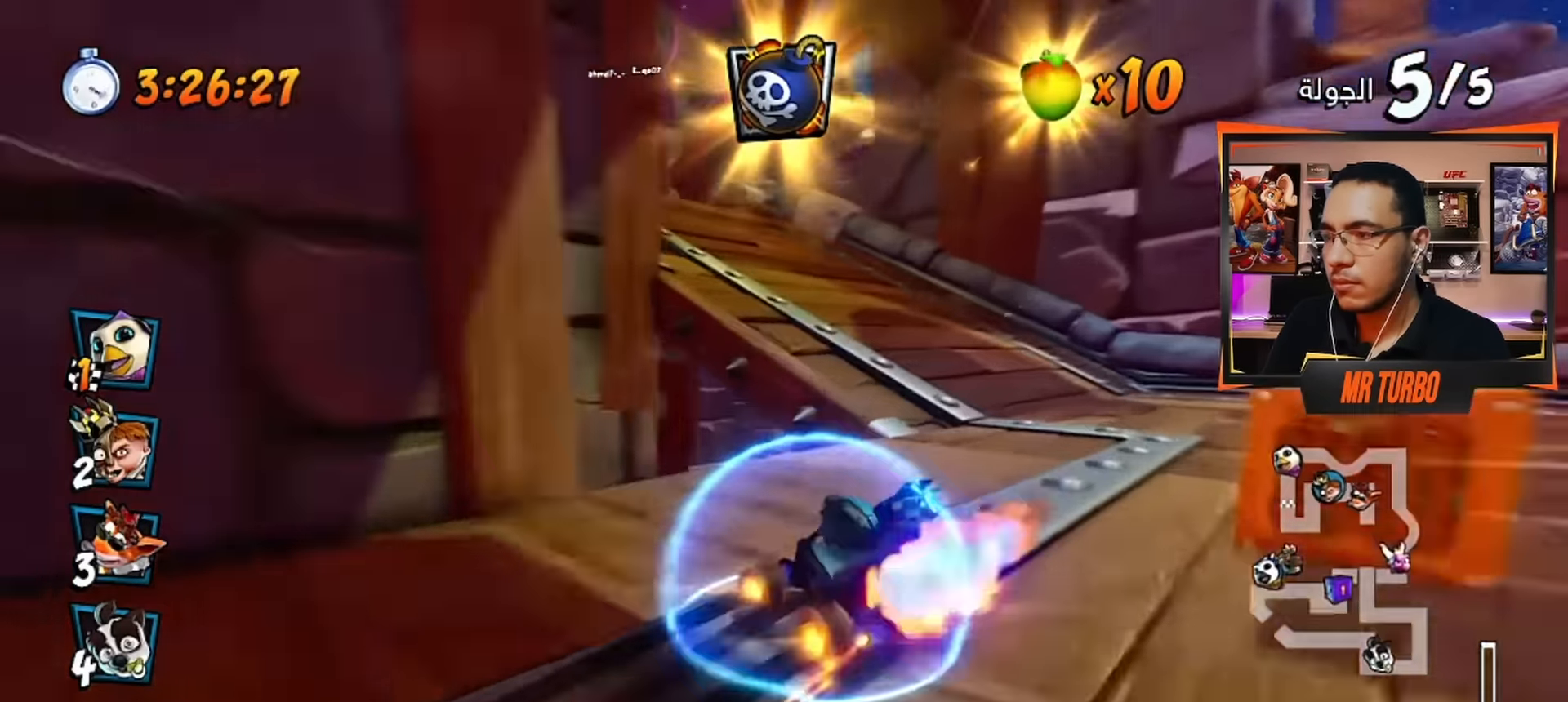
{"buttons": ["CROSS", "R1", "DPAD_RIGHT"], "left_stick": "center", "right_stick": "center", "events": [[67, "DPAD_DOWN", "up"], [100, "DPAD_LEFT", "up"], [100, "R1", "up"], [100, "SQUARE", "up"], [217, "CROSS", "down"], [217, "DPAD_DOWN", "down"], [233, "DPAD_RIGHT", "down"], [233, "R1", "down"], [383, "DPAD_DOWN", "up"]]}
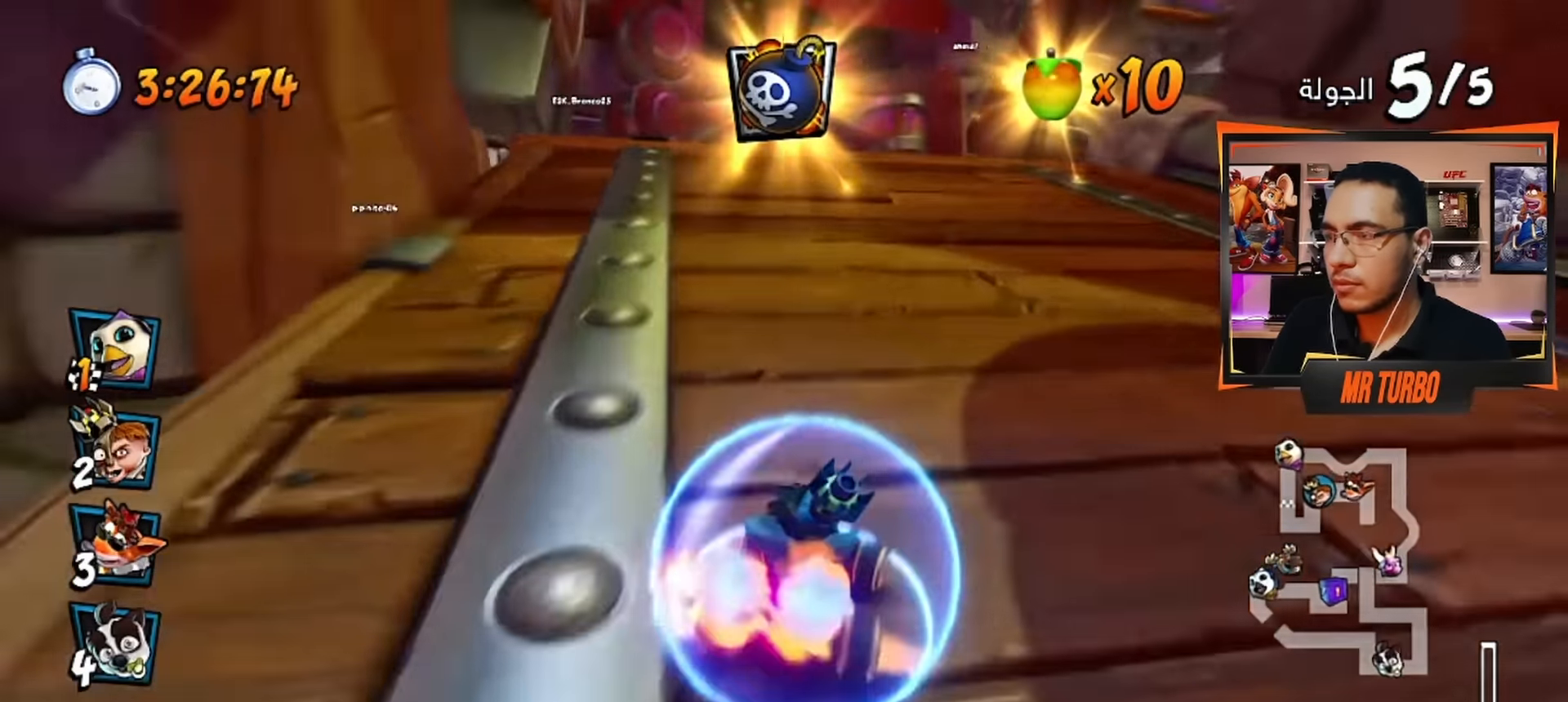
{"buttons": ["DPAD_DOWN", "DPAD_RIGHT"], "left_stick": "center", "right_stick": "center", "events": [[83, "DPAD_RIGHT", "up"], [283, "DPAD_DOWN", "down"], [283, "DPAD_RIGHT", "down"], [333, "L1", "down"], [450, "R1", "up"], [467, "L1", "up"], [500, "CROSS", "up"]]}
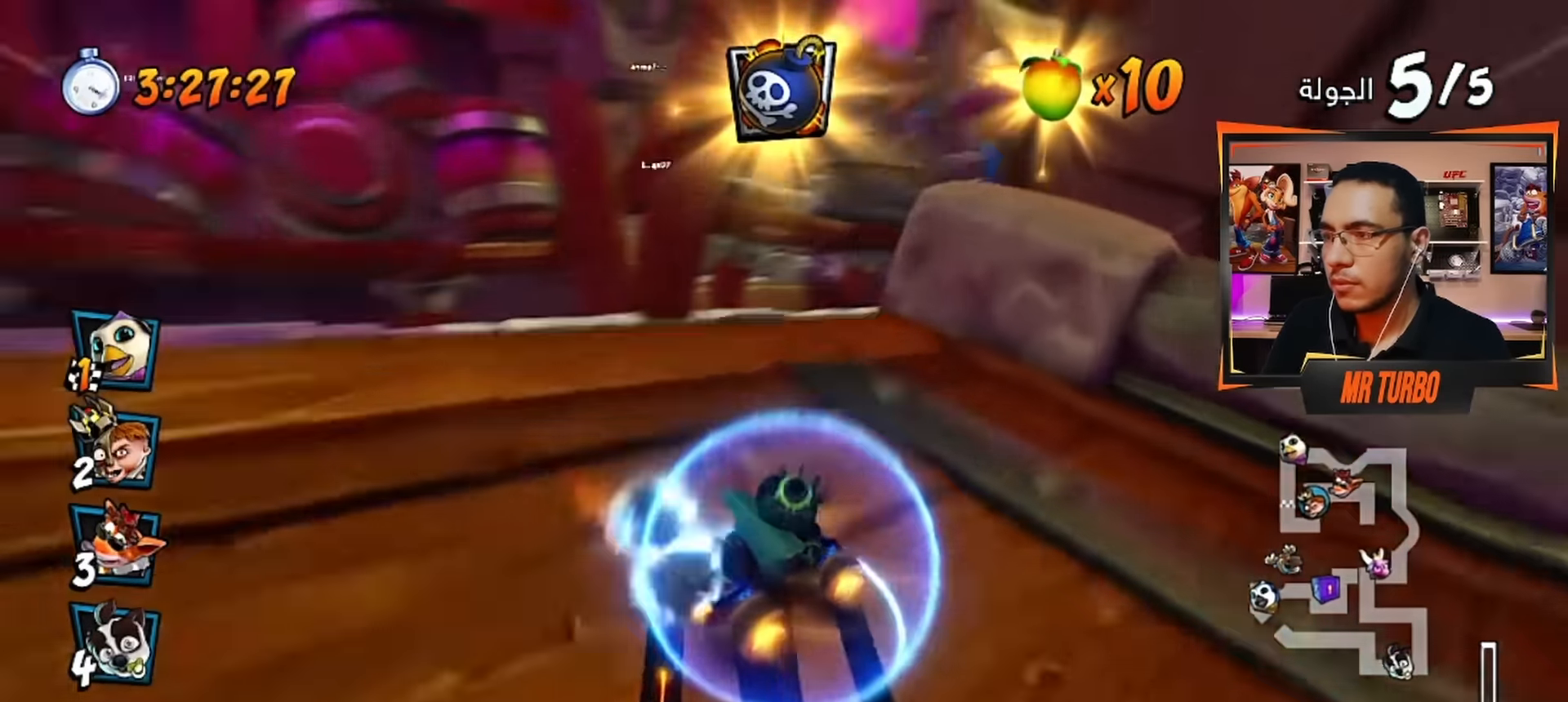
{"buttons": ["SQUARE", "R1", "DPAD_DOWN", "DPAD_RIGHT"], "left_stick": "center", "right_stick": "center", "events": [[17, "R1", "down"], [67, "SQUARE", "down"]]}
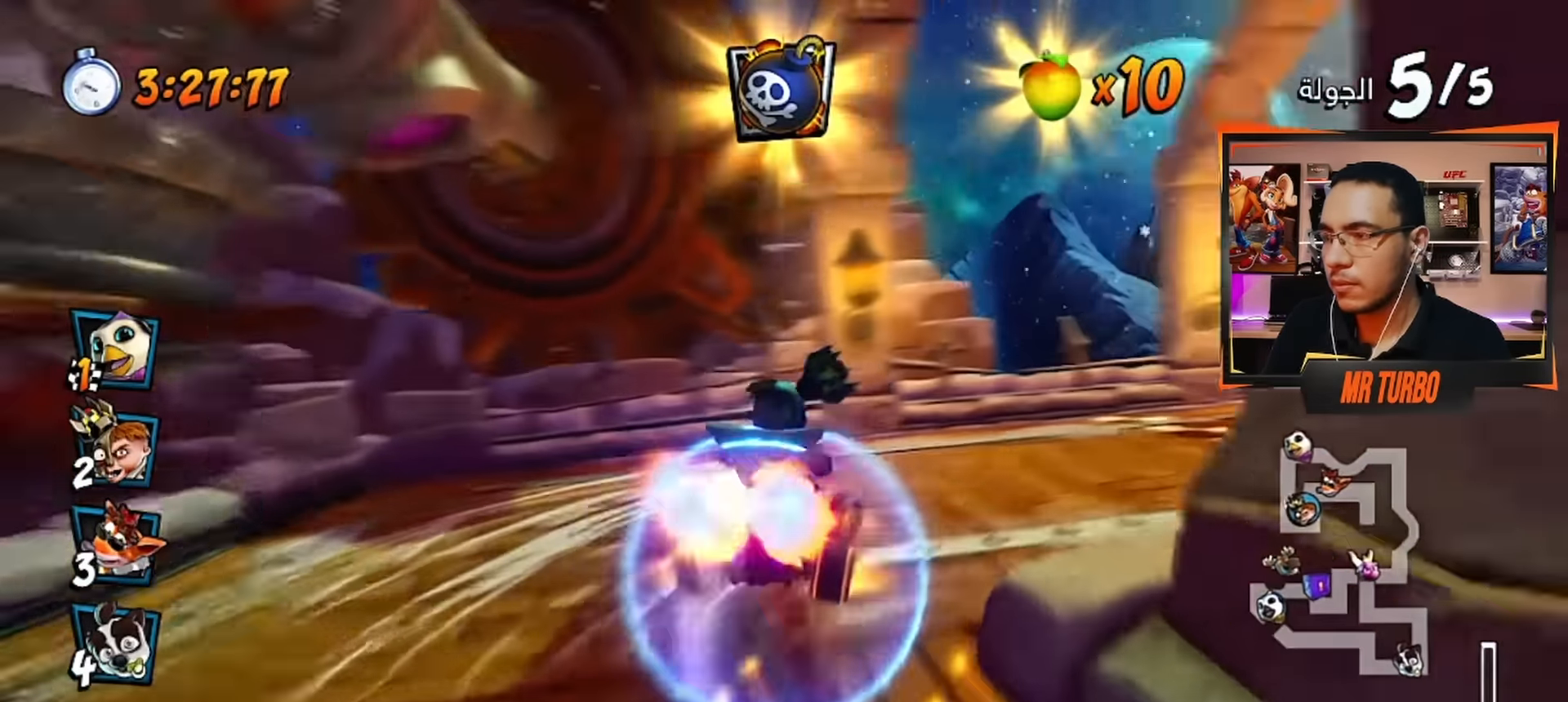
{"buttons": ["CROSS"], "left_stick": "center", "right_stick": "center", "events": [[233, "R1", "up"], [233, "SQUARE", "up"], [250, "DPAD_DOWN", "up"], [283, "DPAD_RIGHT", "up"], [300, "CROSS", "down"]]}
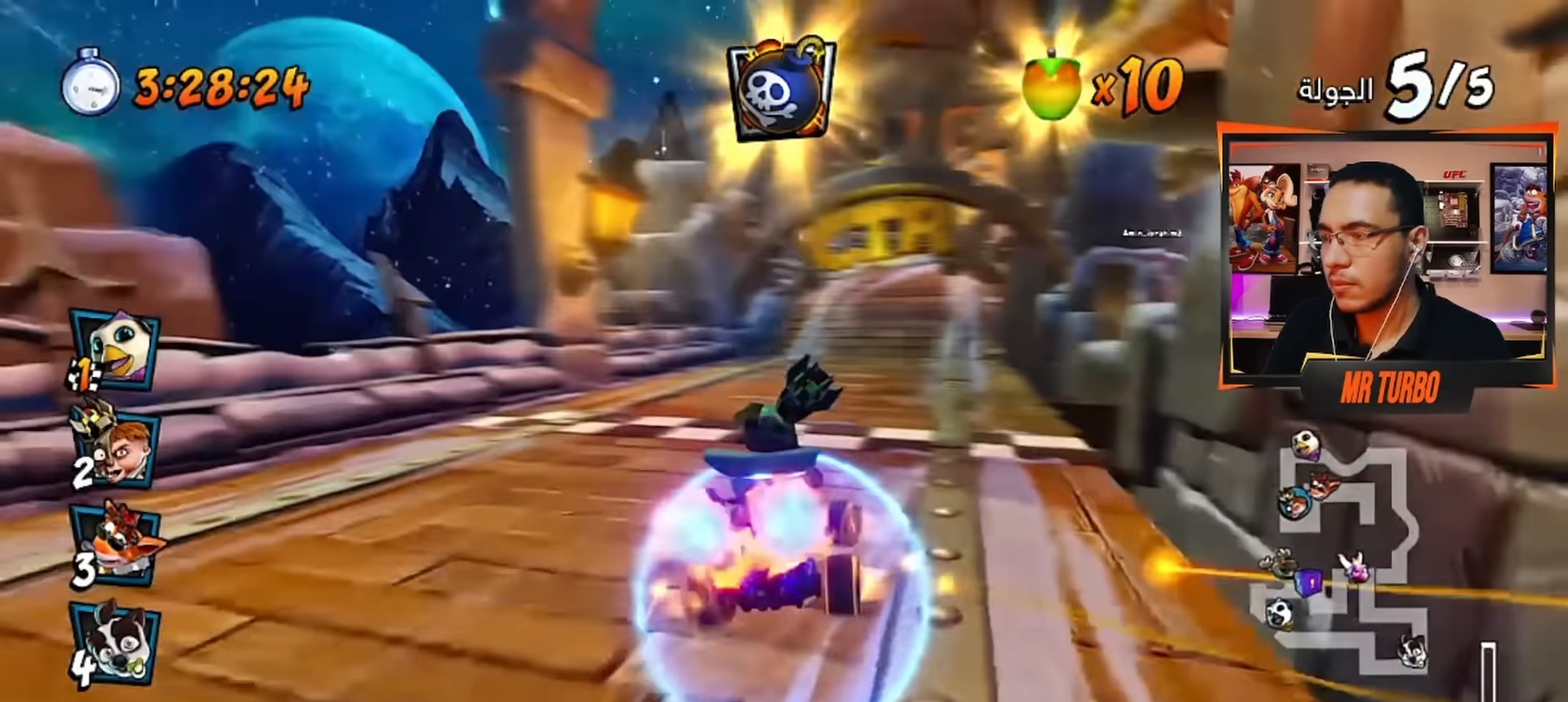
{"buttons": ["CROSS"], "left_stick": "center", "right_stick": "center", "events": [[67, "DPAD_RIGHT", "down"], [167, "DPAD_RIGHT", "up"], [183, "R1", "down"], [333, "R1", "up"]]}
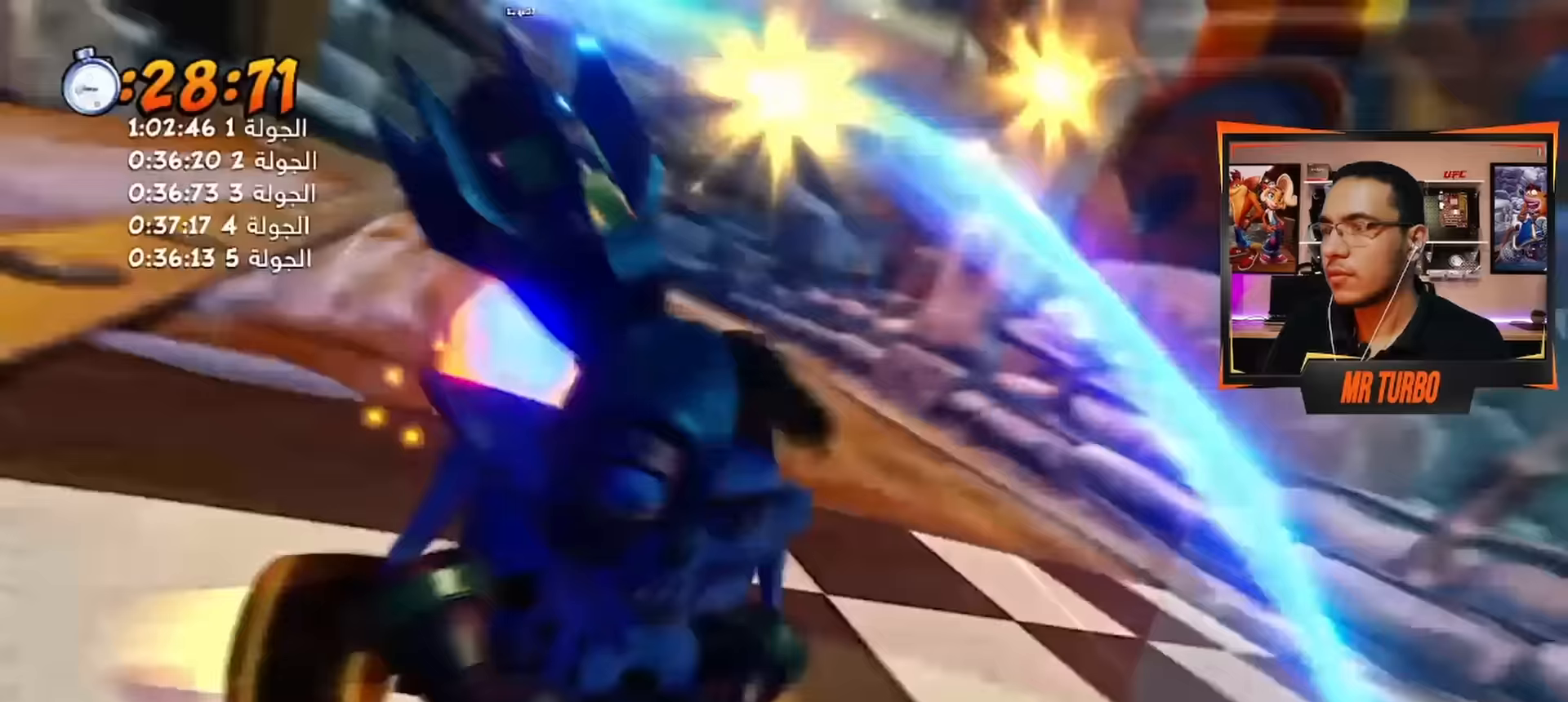
{"buttons": [], "left_stick": "center", "right_stick": "center", "events": [[100, "CROSS", "up"]]}
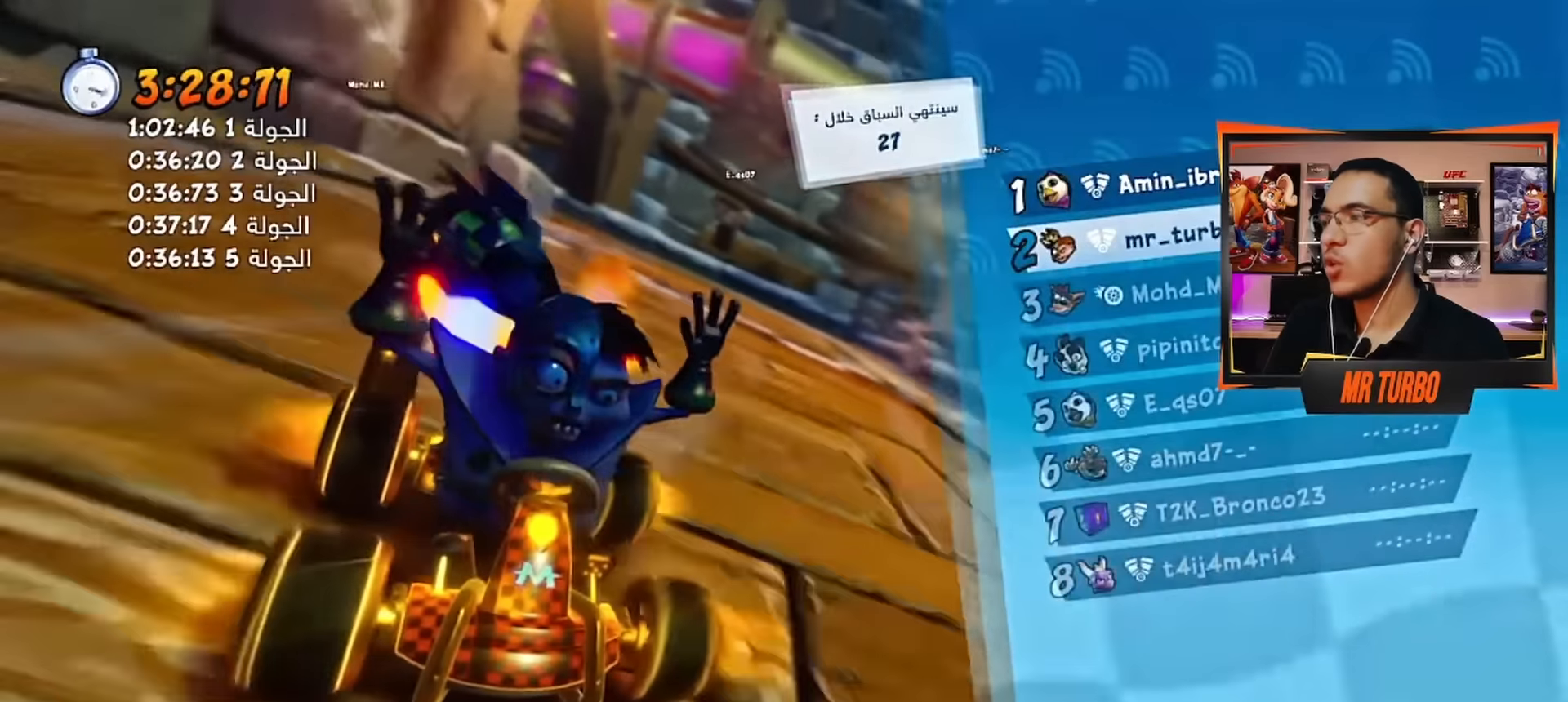
{"buttons": [], "left_stick": "center", "right_stick": "center", "events": []}
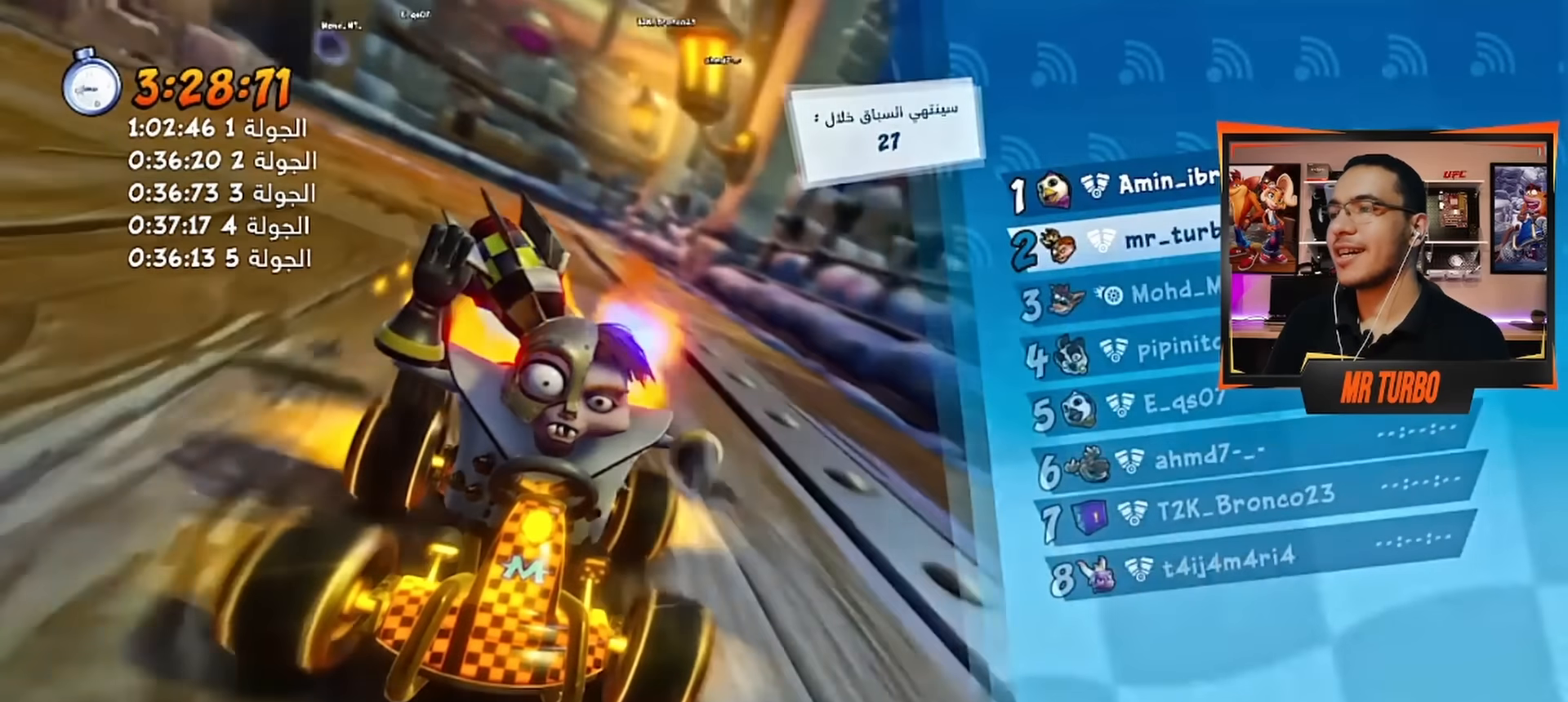
{"buttons": [], "left_stick": "center", "right_stick": "center", "events": []}
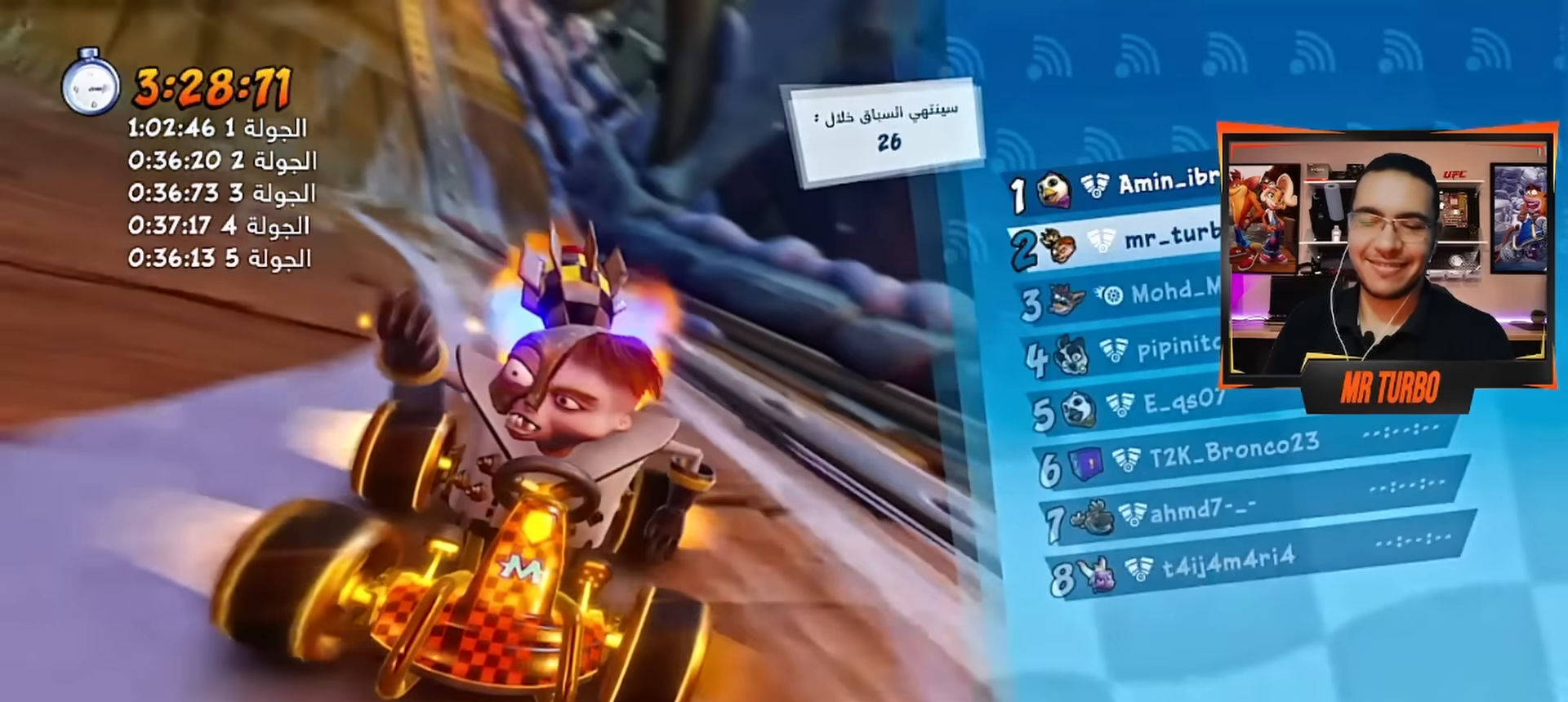
{"buttons": [], "left_stick": "center", "right_stick": "right", "events": [[133, "left_stick", "down"], [333, "left_stick", "center"], [333, "right_stick", "right"]]}
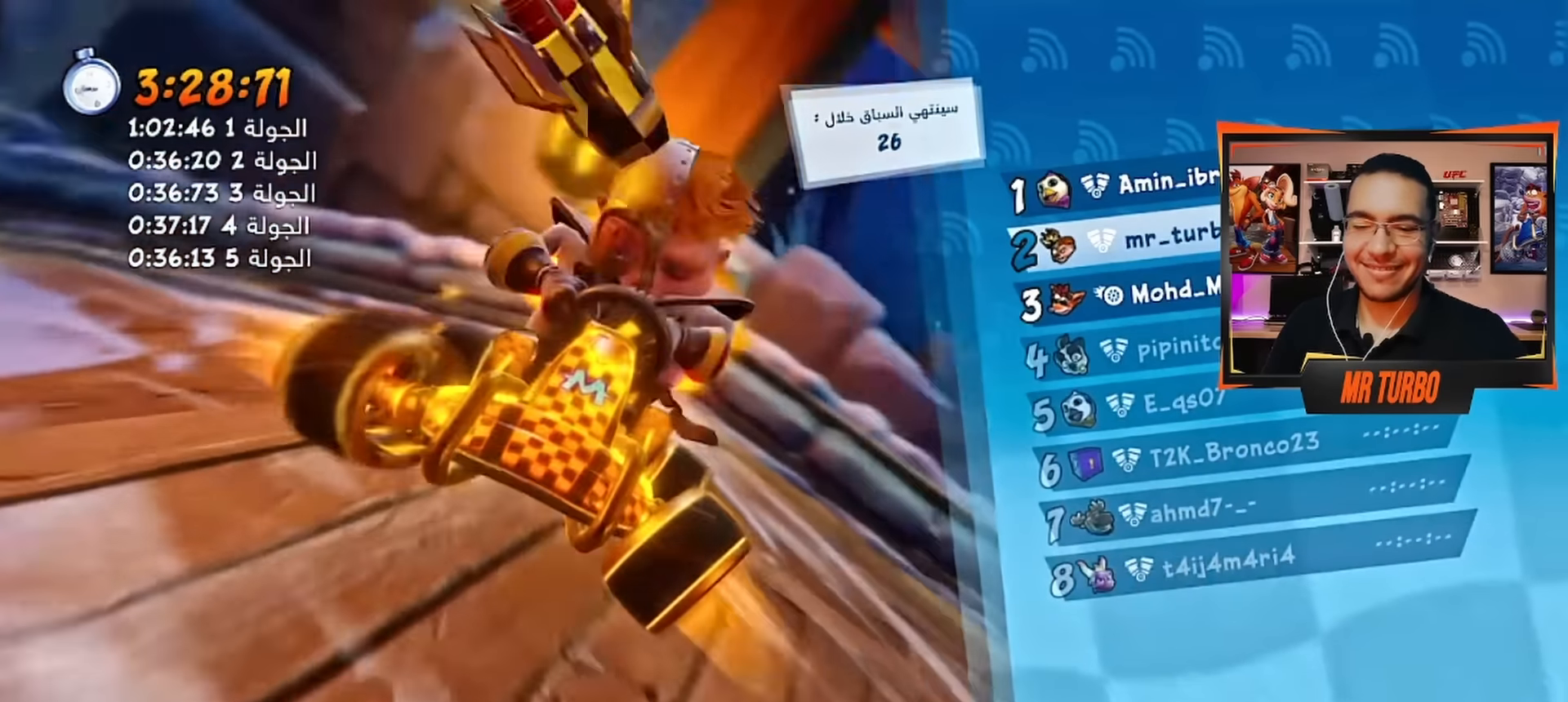
{"buttons": [], "left_stick": "center", "right_stick": "center", "events": [[17, "right_stick", "center"]]}
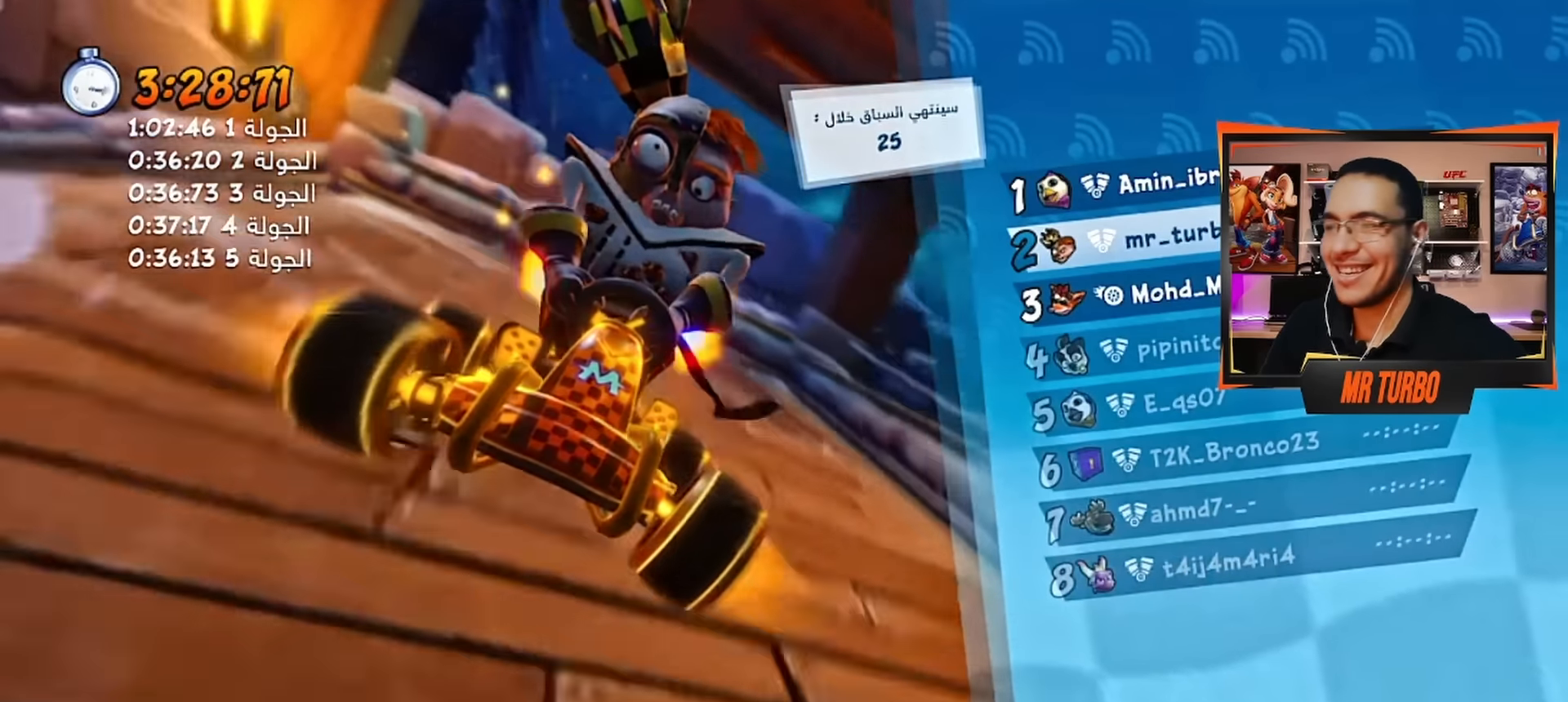
{"buttons": [], "left_stick": "center", "right_stick": "center", "events": []}
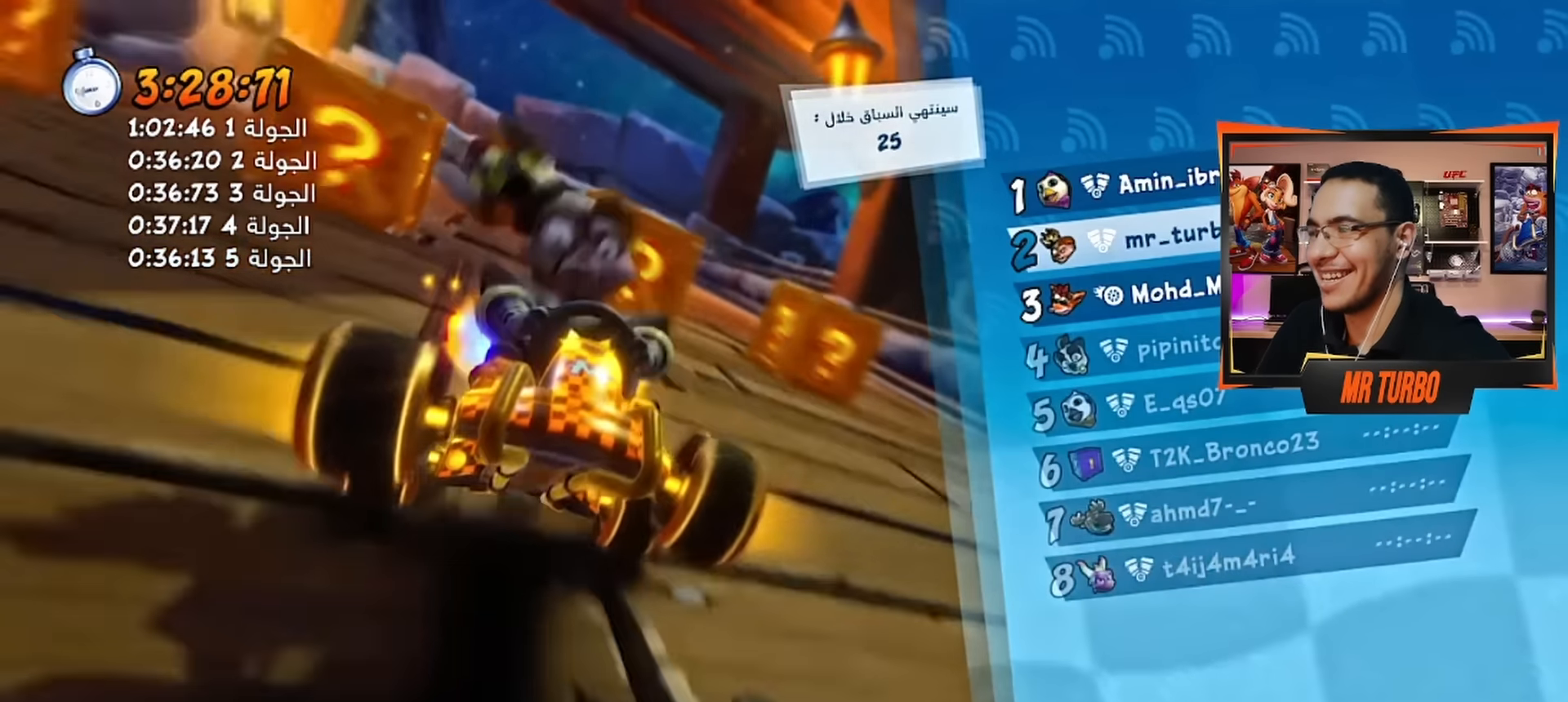
{"buttons": [], "left_stick": "center", "right_stick": "center", "events": []}
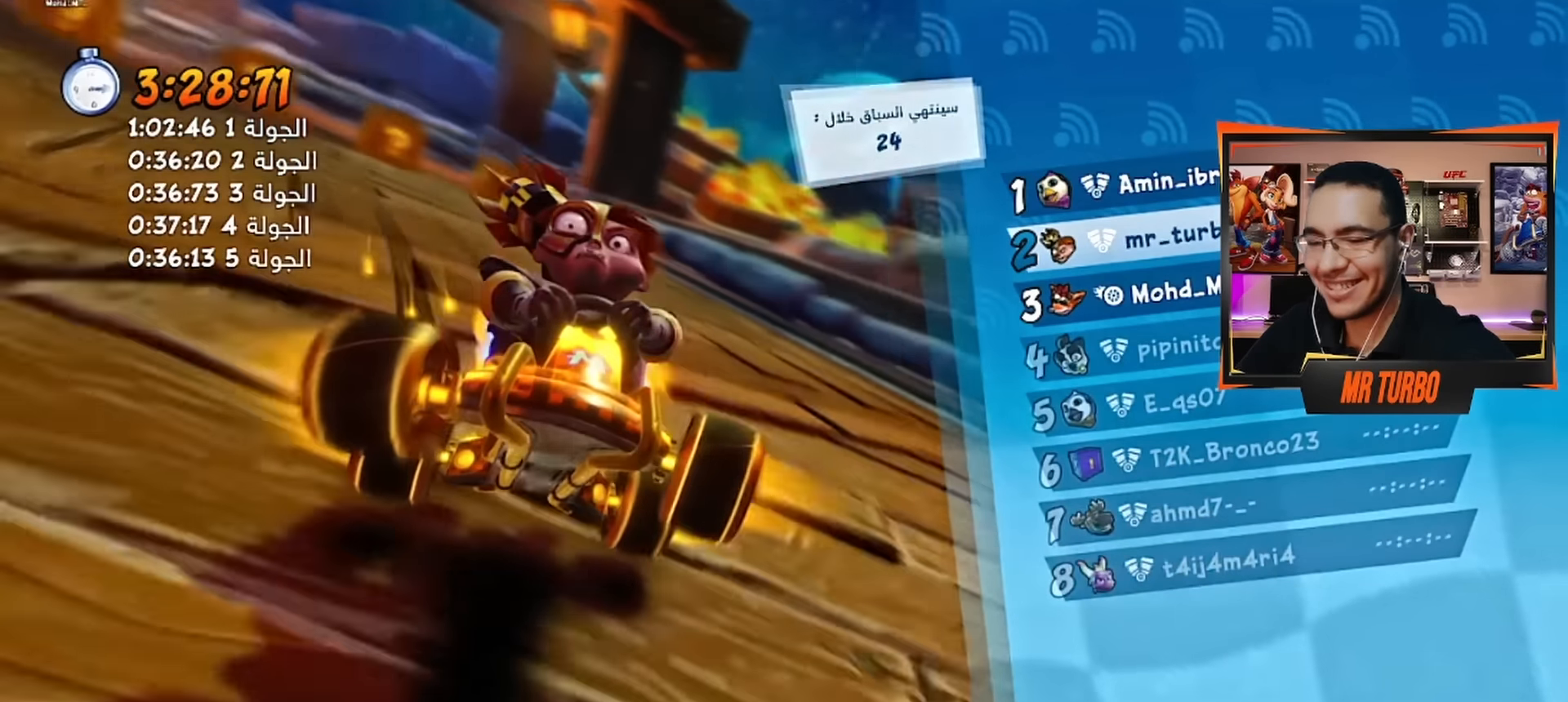
{"buttons": [], "left_stick": "center", "right_stick": "center", "events": []}
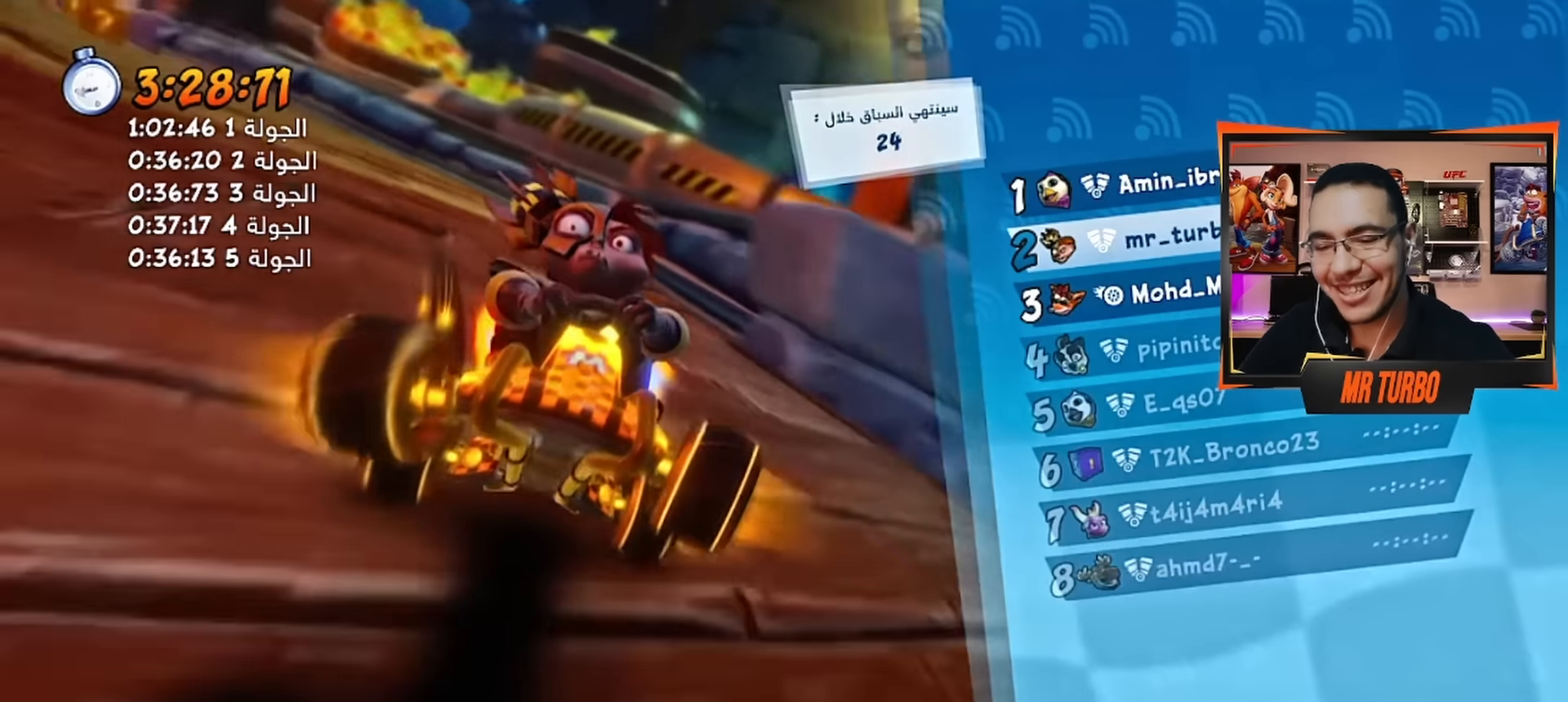
{"buttons": [], "left_stick": "center", "right_stick": "center", "events": []}
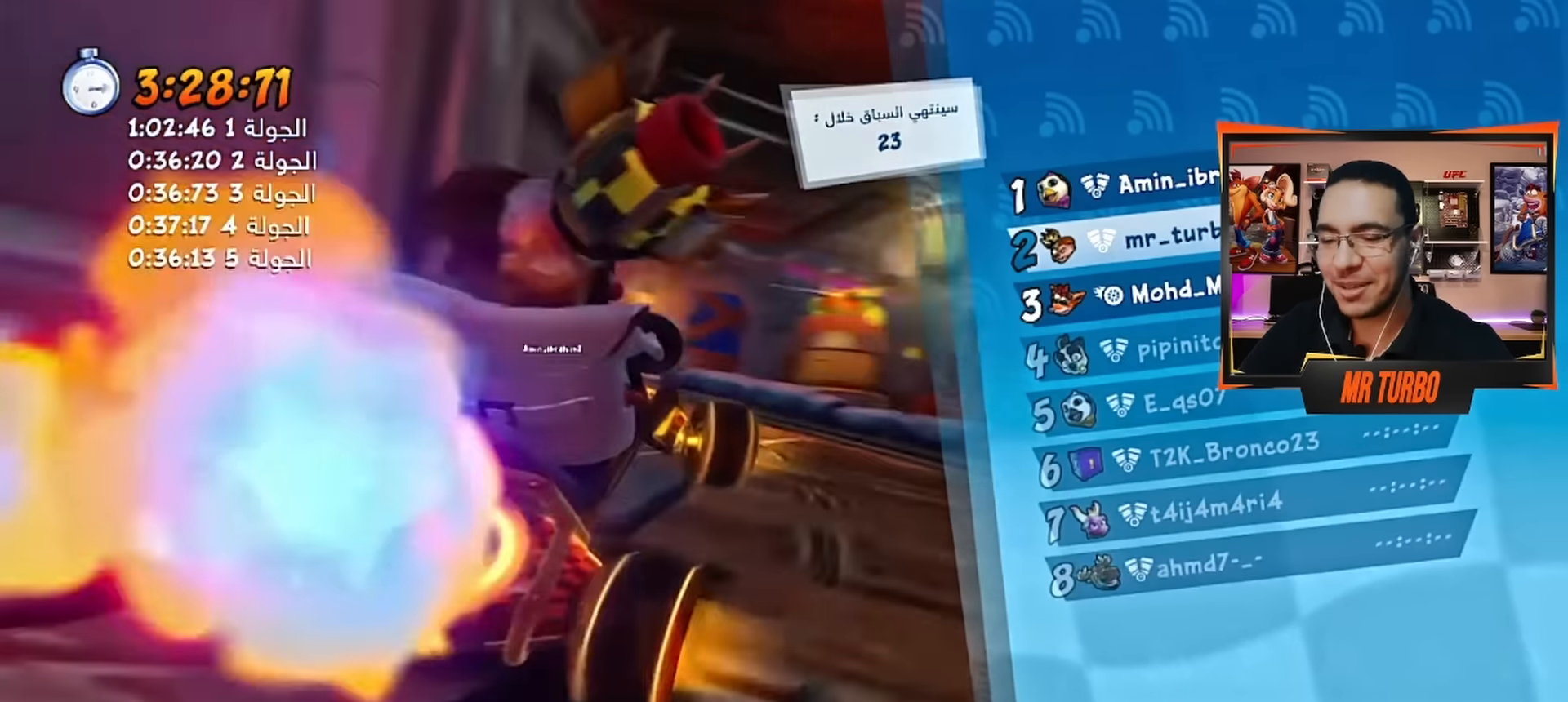
{"buttons": [], "left_stick": "center", "right_stick": "center", "events": []}
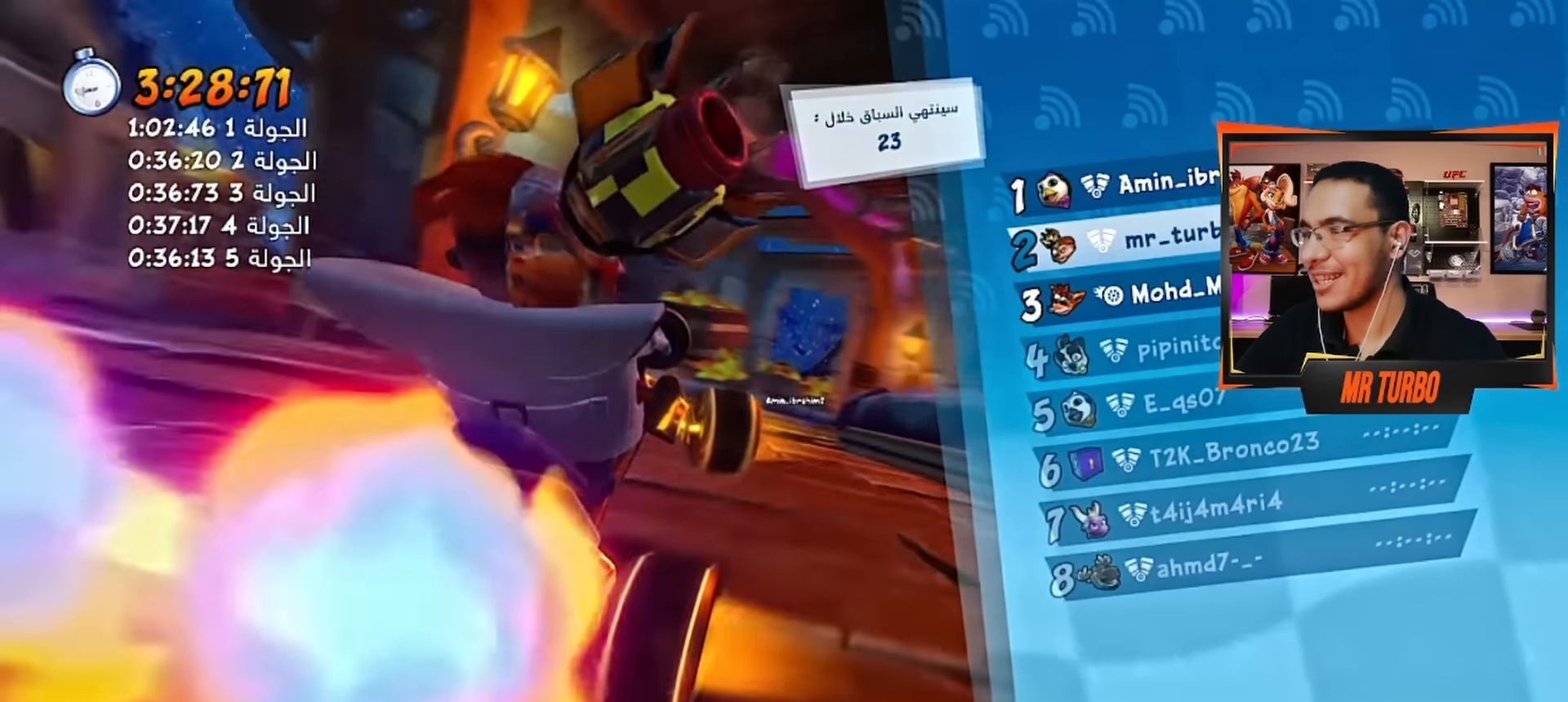
{"buttons": [], "left_stick": "center", "right_stick": "center", "events": []}
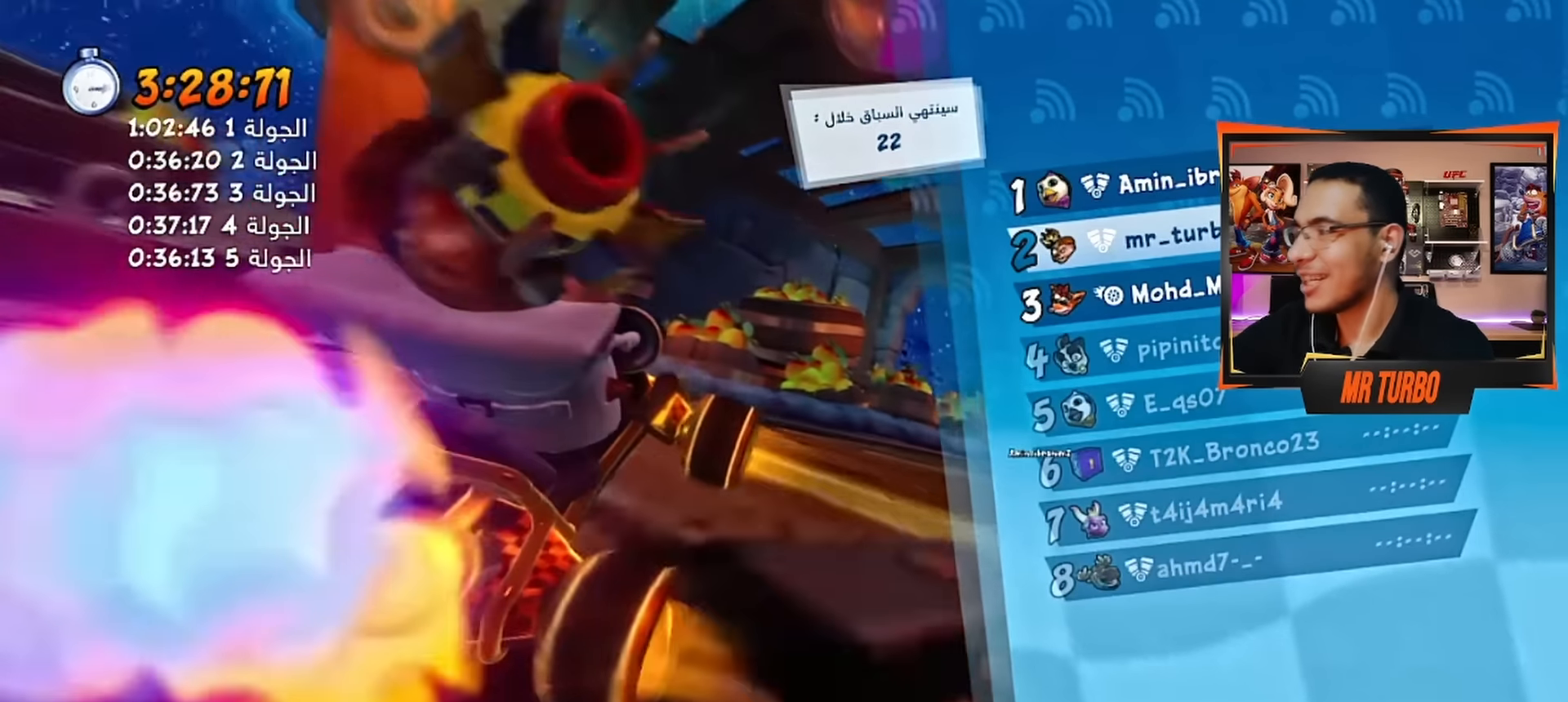
{"buttons": [], "left_stick": "center", "right_stick": "center", "events": []}
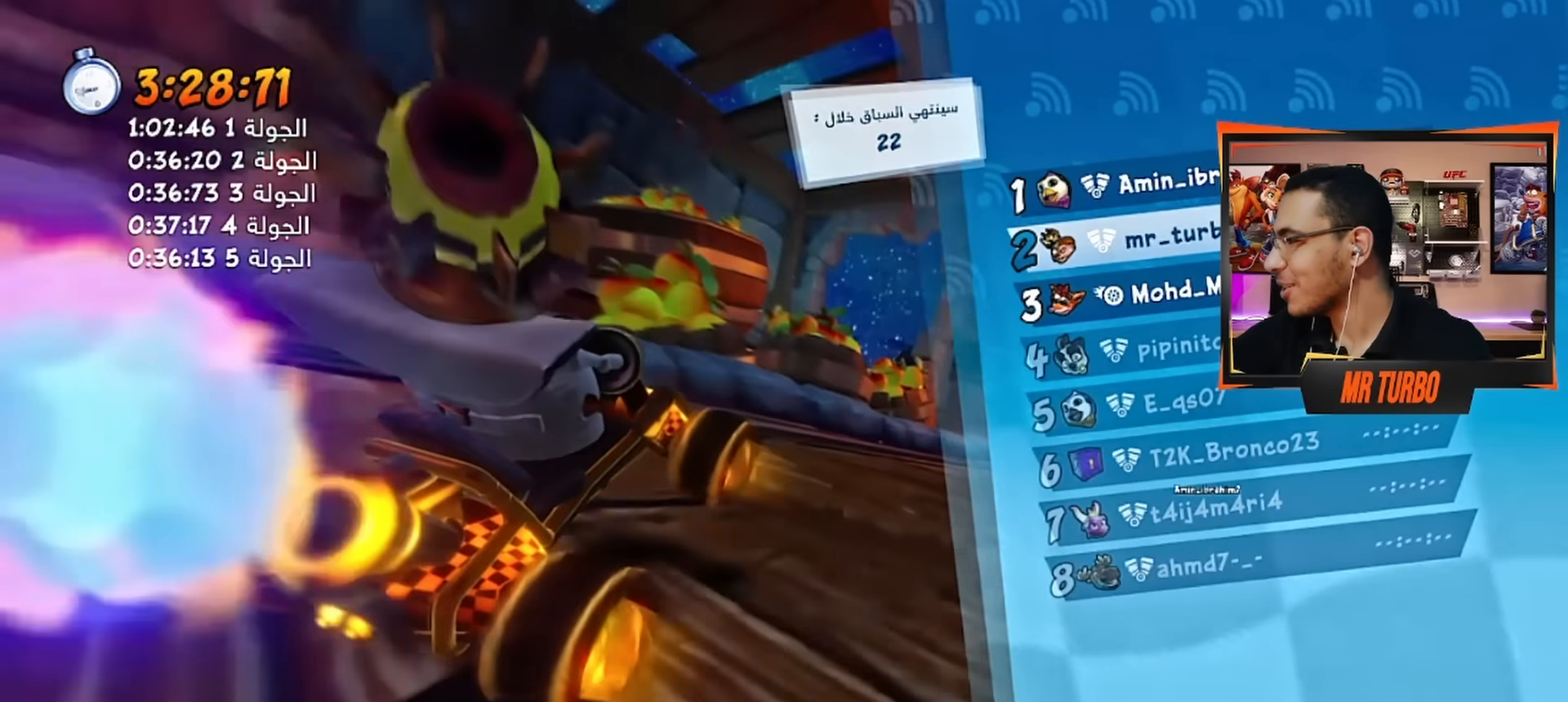
{"buttons": [], "left_stick": "center", "right_stick": "center", "events": []}